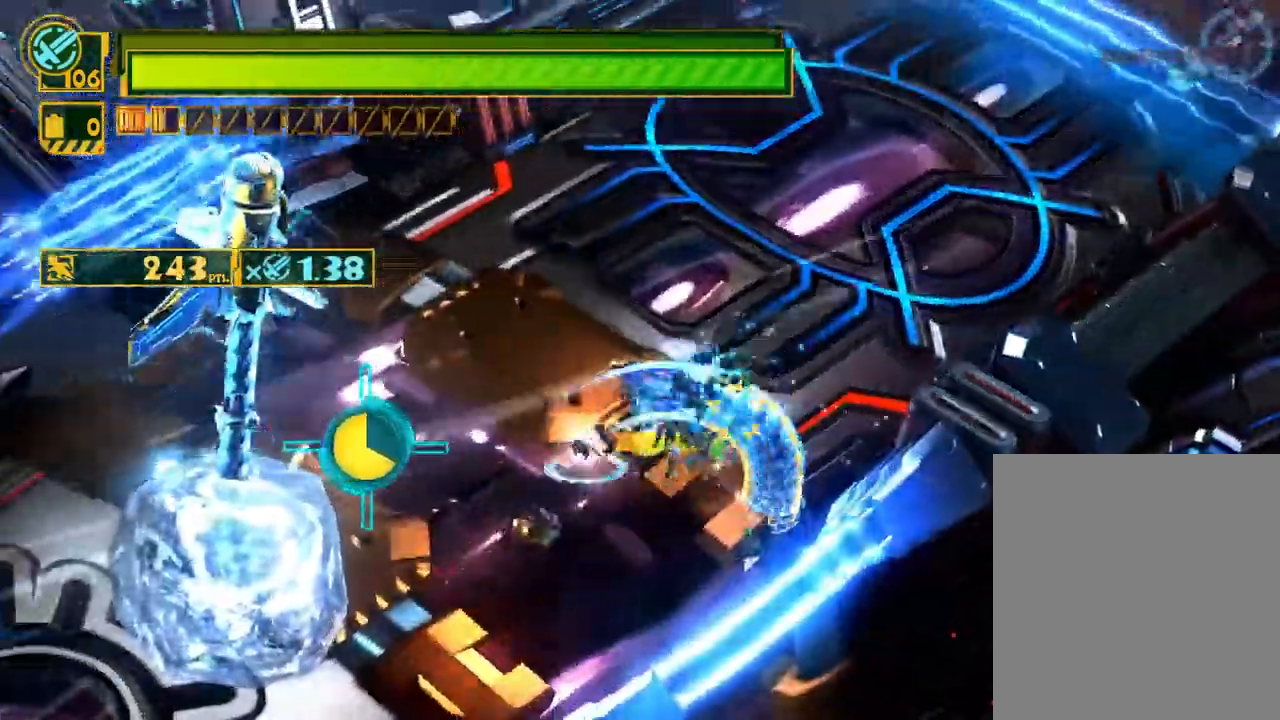
Gameplay with a controller (Xbox layout); each line is a JSON object with the inputs held at the frame after it. "events" lists button and stick changes between this image and that frame as [ms after this image, input, new state], when the widget could be followed in between.
{"buttons": [], "left_stick": "center", "right_stick": "center", "events": [[17, "Y", "down"], [150, "Y", "up"], [150, "left_stick", "down-left"], [200, "Y", "down"], [300, "left_stick", "center"], [350, "Y", "up"]]}
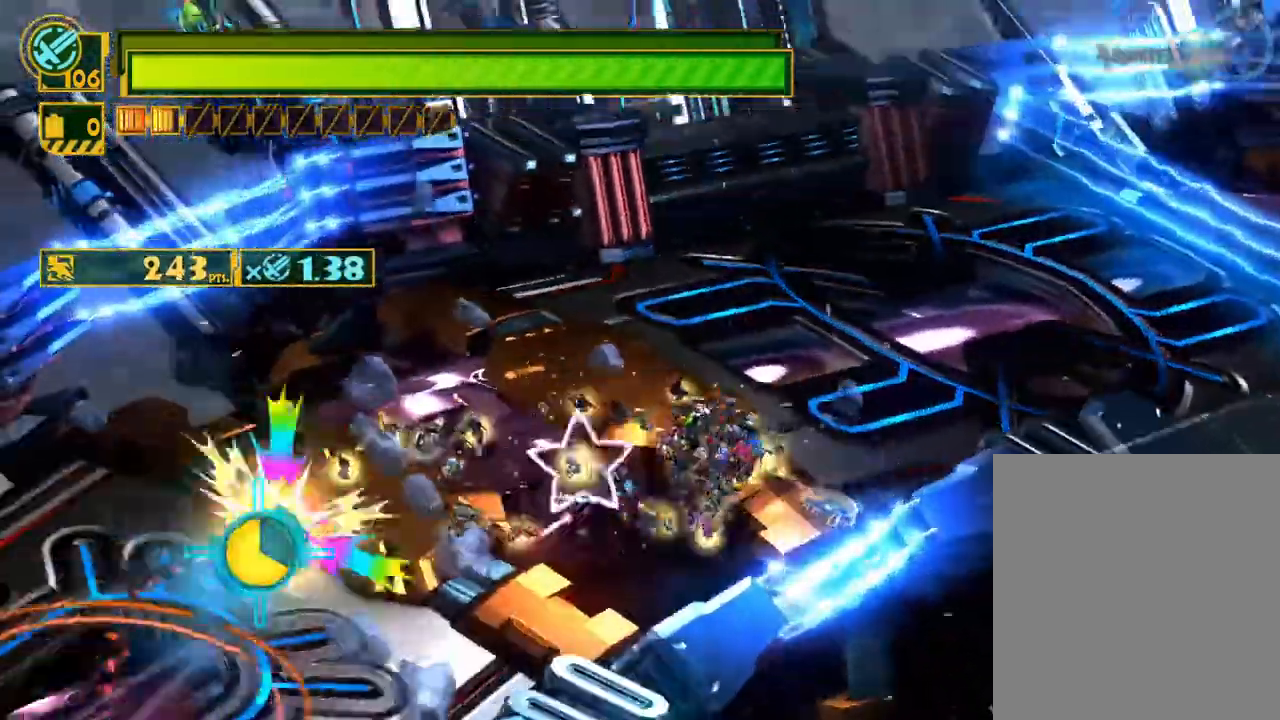
{"buttons": ["X", "Y"], "left_stick": "left", "right_stick": "center", "events": [[67, "X", "down"], [183, "Y", "down"], [283, "left_stick", "down-left"], [467, "left_stick", "left"]]}
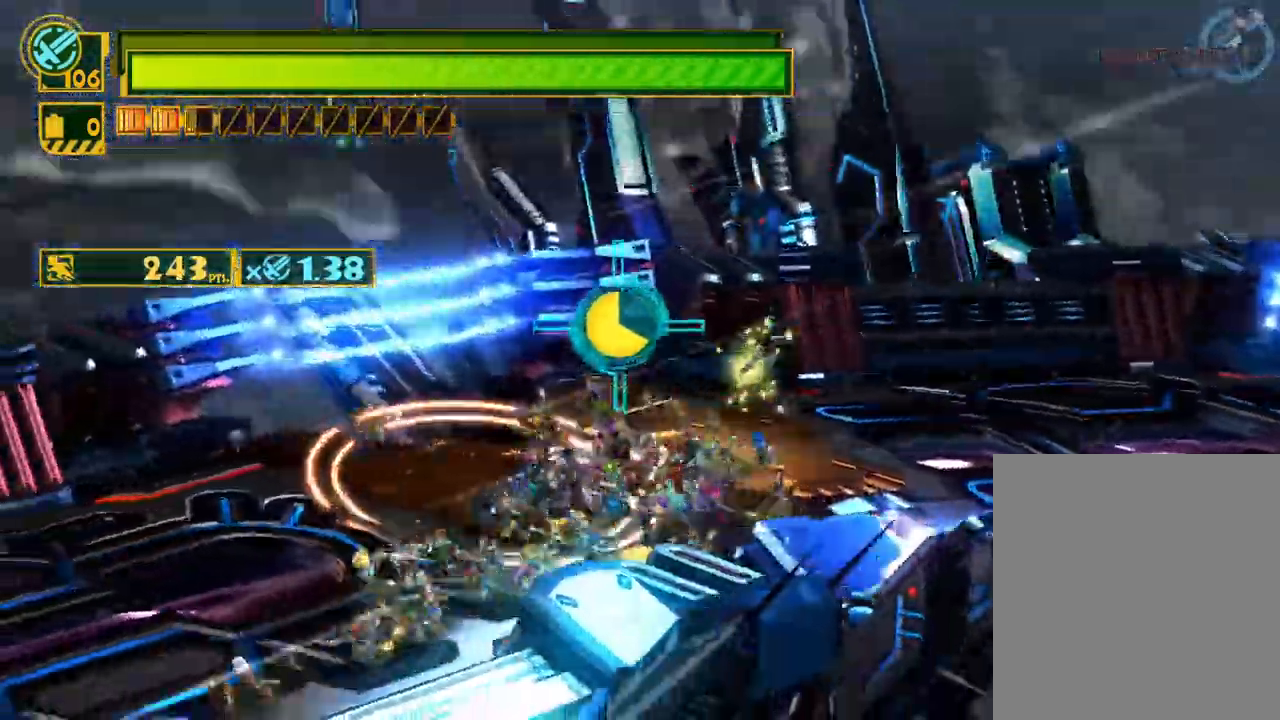
{"buttons": ["X", "Y", "R2"], "left_stick": "up-right", "right_stick": "center", "events": [[33, "left_stick", "up-left"], [117, "left_stick", "up"], [233, "left_stick", "up-right"], [333, "R2", "down"]]}
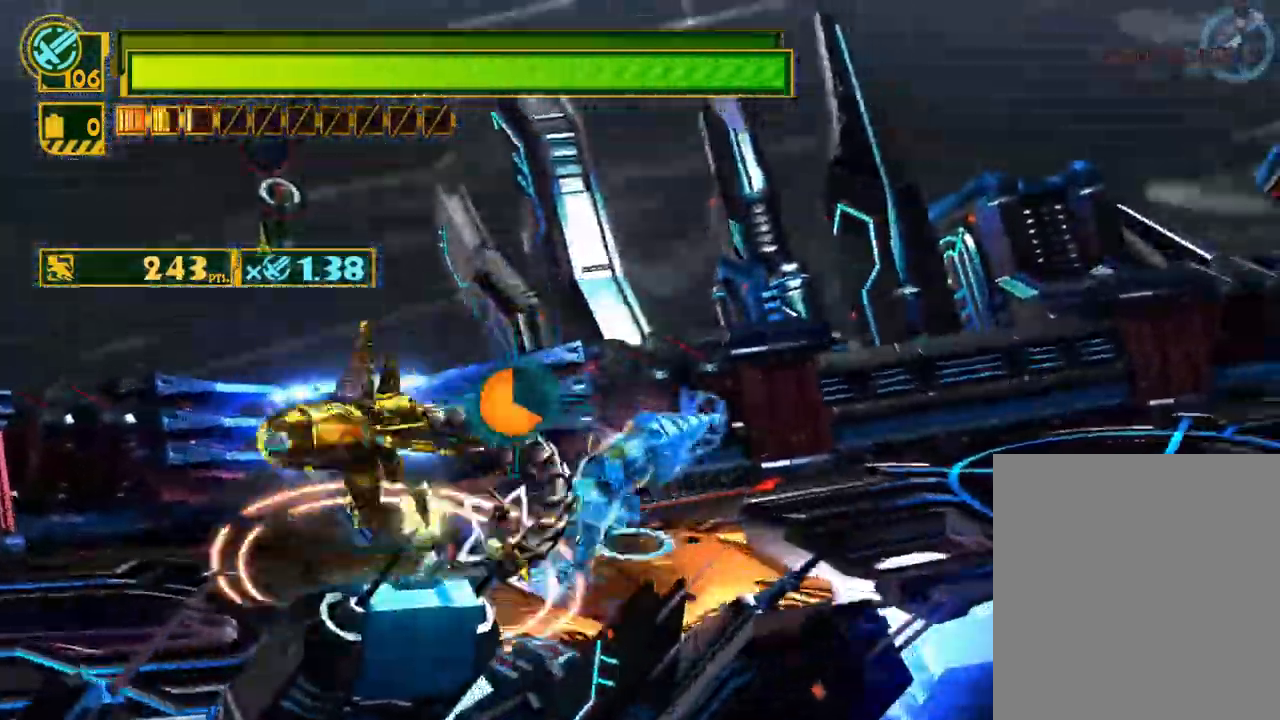
{"buttons": [], "left_stick": "up-right", "right_stick": "right", "events": [[117, "R2", "up"], [167, "X", "up"], [183, "Y", "up"], [450, "right_stick", "right"]]}
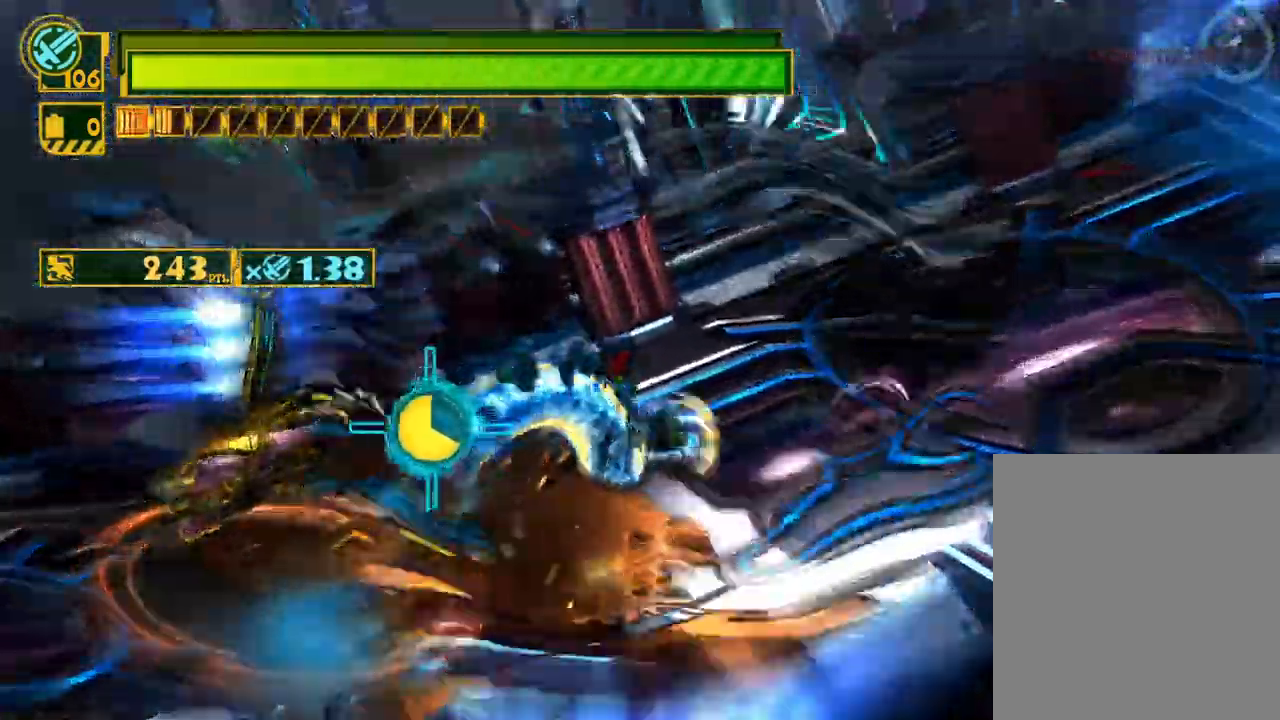
{"buttons": [], "left_stick": "center", "right_stick": "center", "events": [[67, "right_stick", "up-right"], [100, "left_stick", "center"], [483, "right_stick", "center"]]}
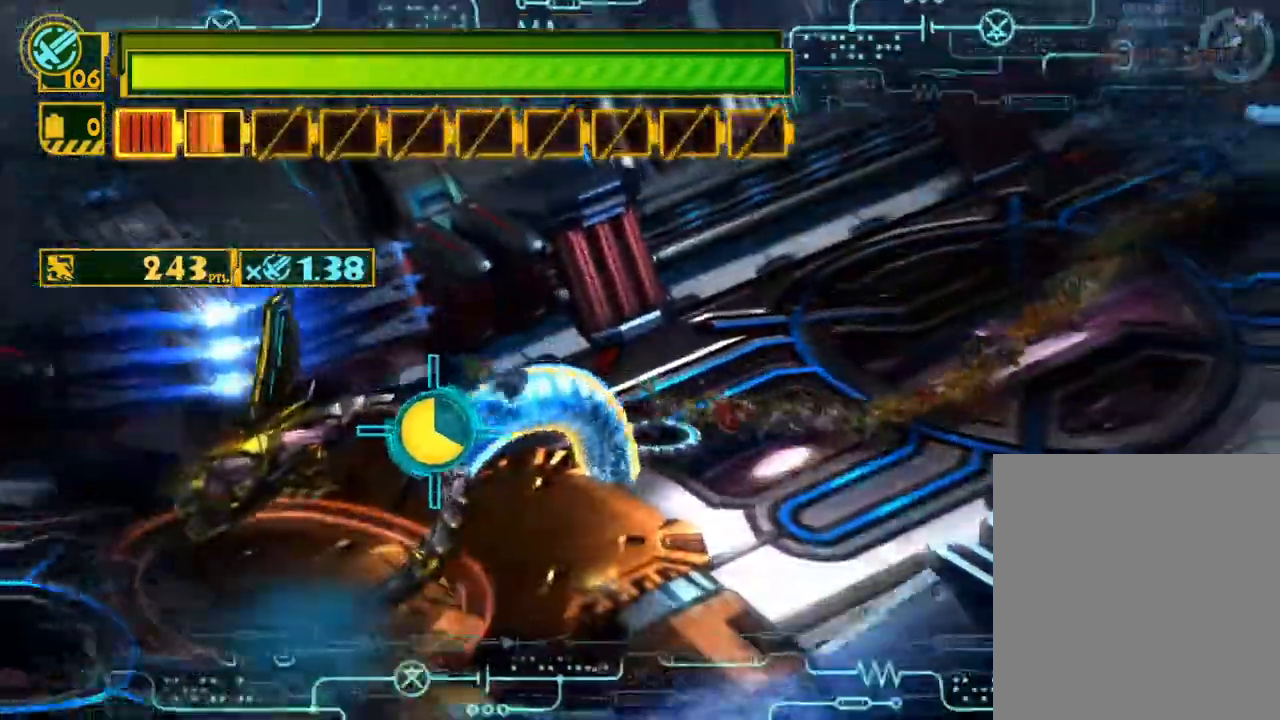
{"buttons": ["X"], "left_stick": "right", "right_stick": "center", "events": [[83, "B", "down"], [167, "B", "up"], [233, "left_stick", "right"], [300, "X", "down"]]}
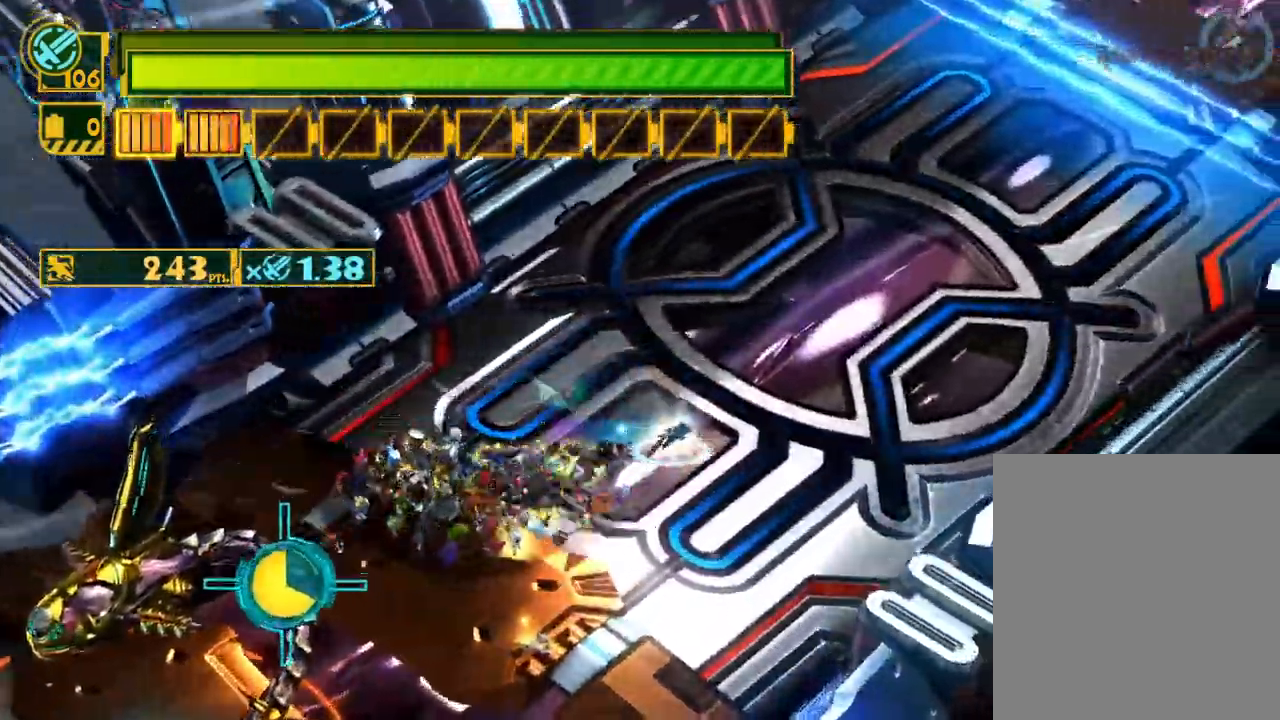
{"buttons": ["X", "Y"], "left_stick": "up", "right_stick": "center", "events": [[250, "left_stick", "up-right"], [350, "Y", "down"], [400, "left_stick", "up"]]}
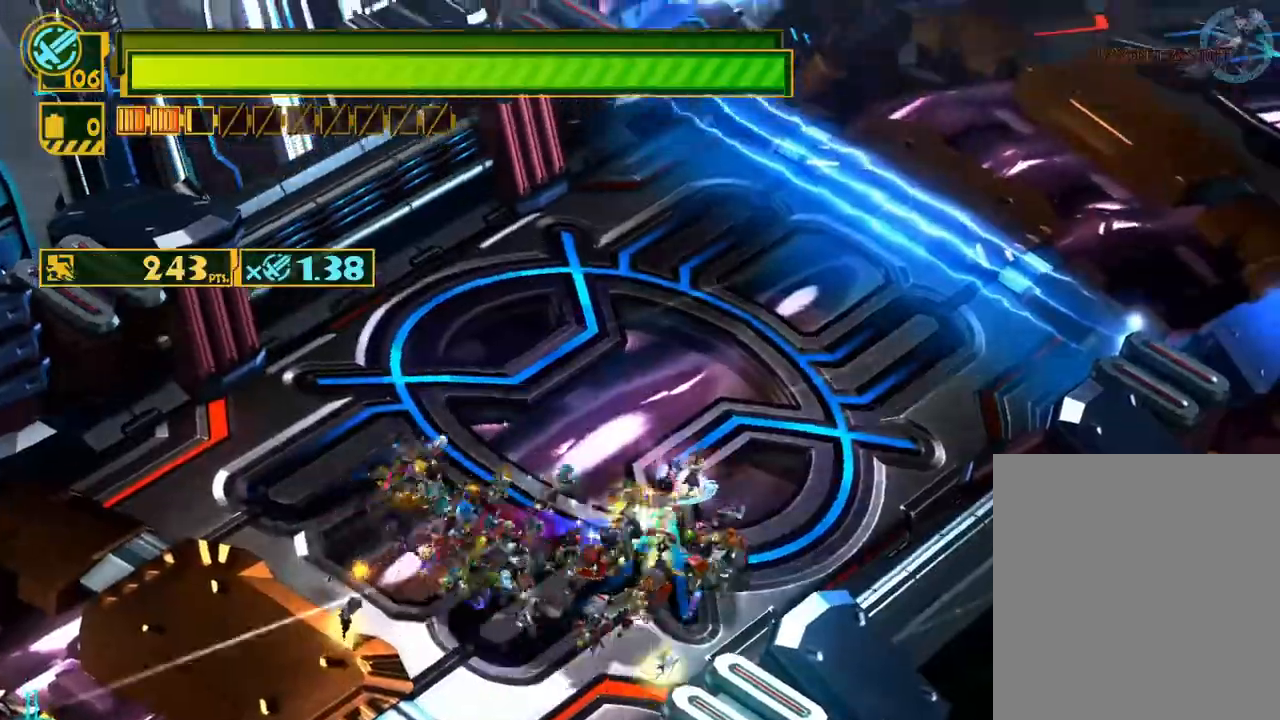
{"buttons": ["X"], "left_stick": "right", "right_stick": "center", "events": [[183, "left_stick", "up-left"], [350, "left_stick", "up"], [417, "Y", "up"], [467, "left_stick", "right"]]}
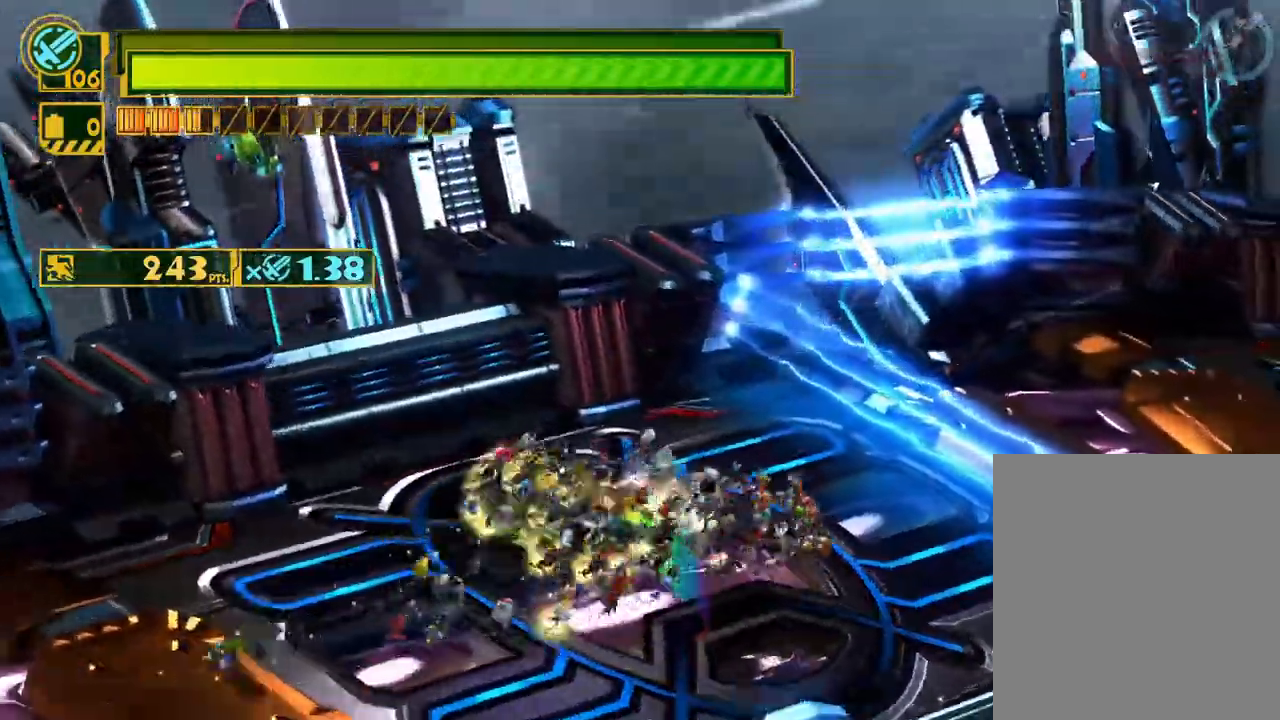
{"buttons": ["X"], "left_stick": "up-right", "right_stick": "center", "events": [[83, "left_stick", "down"], [467, "left_stick", "up-right"]]}
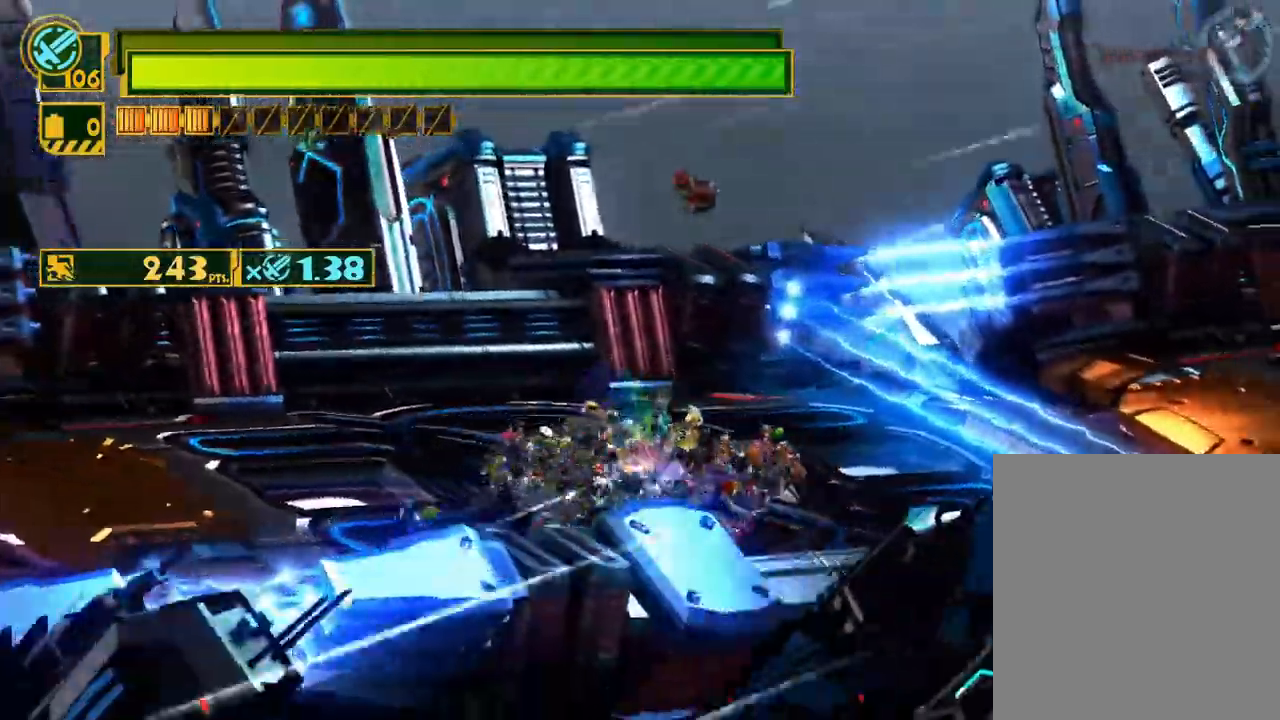
{"buttons": ["X"], "left_stick": "left", "right_stick": "center", "events": [[50, "left_stick", "up"], [183, "left_stick", "up-left"], [417, "left_stick", "left"]]}
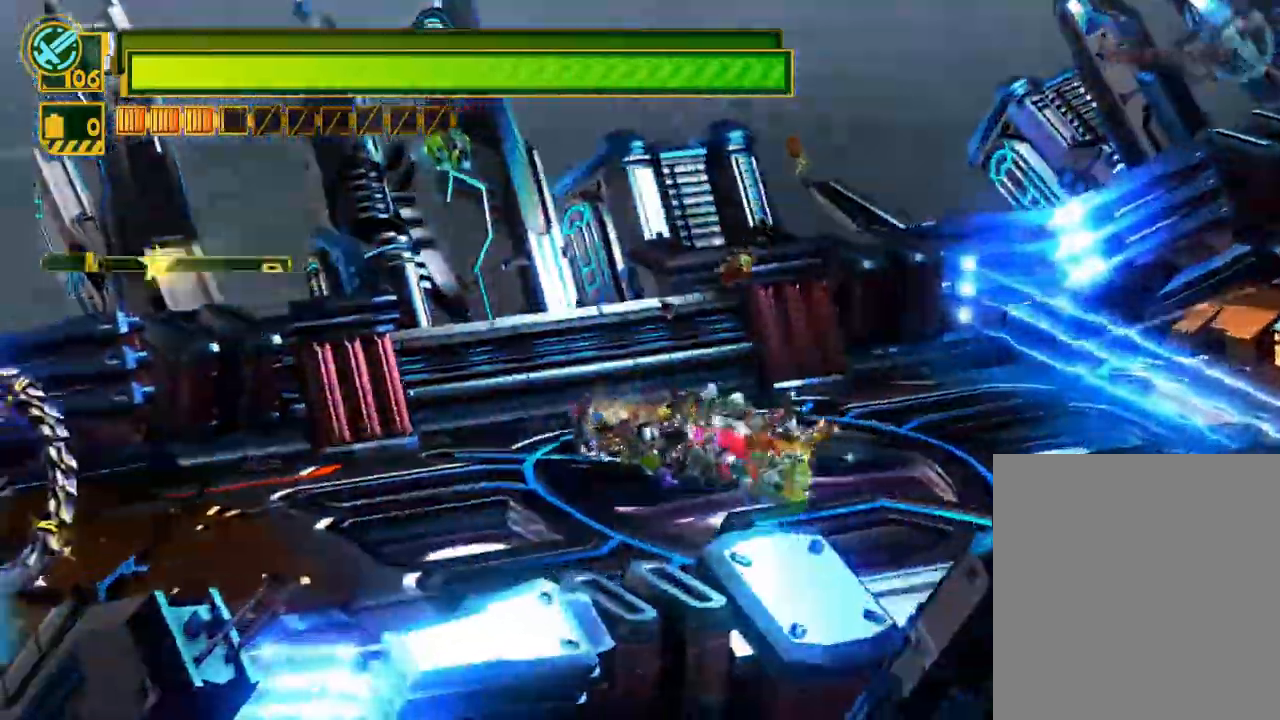
{"buttons": ["X"], "left_stick": "down-right", "right_stick": "center", "events": [[417, "left_stick", "down"], [500, "left_stick", "down-right"]]}
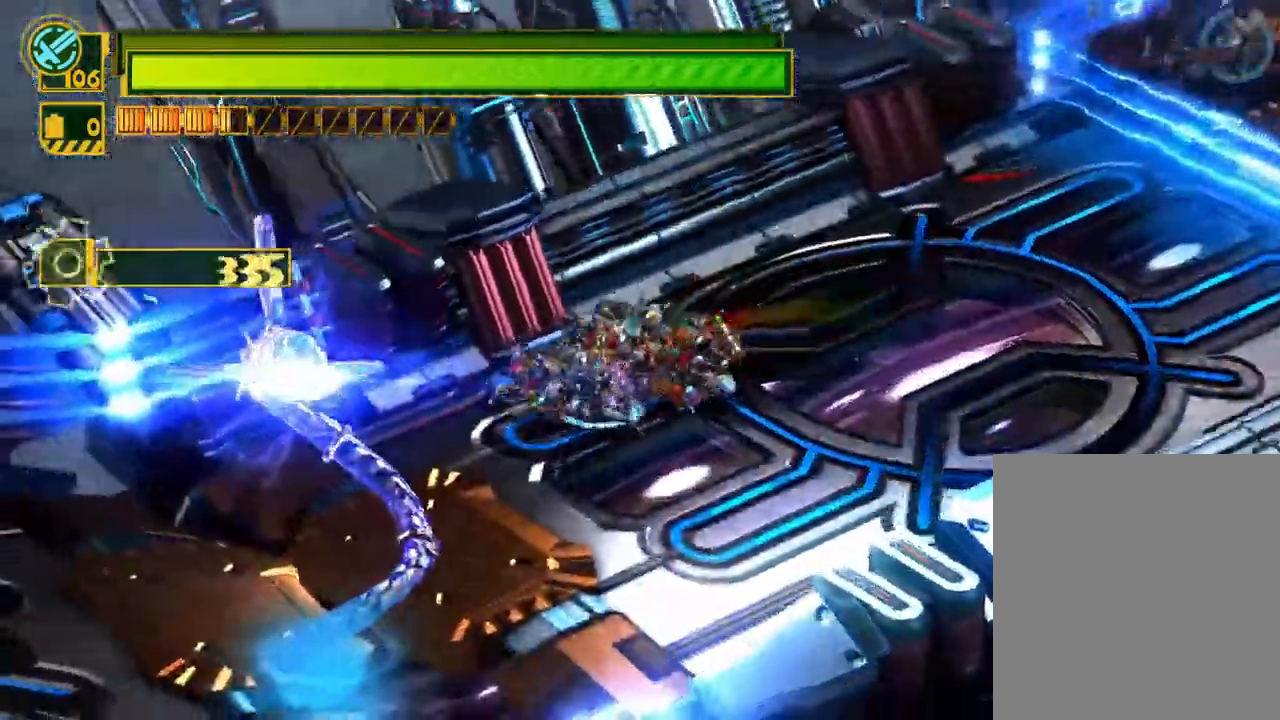
{"buttons": [], "left_stick": "center", "right_stick": "up-right", "events": [[167, "X", "up"], [183, "left_stick", "down-left"], [383, "left_stick", "center"], [383, "right_stick", "up-right"]]}
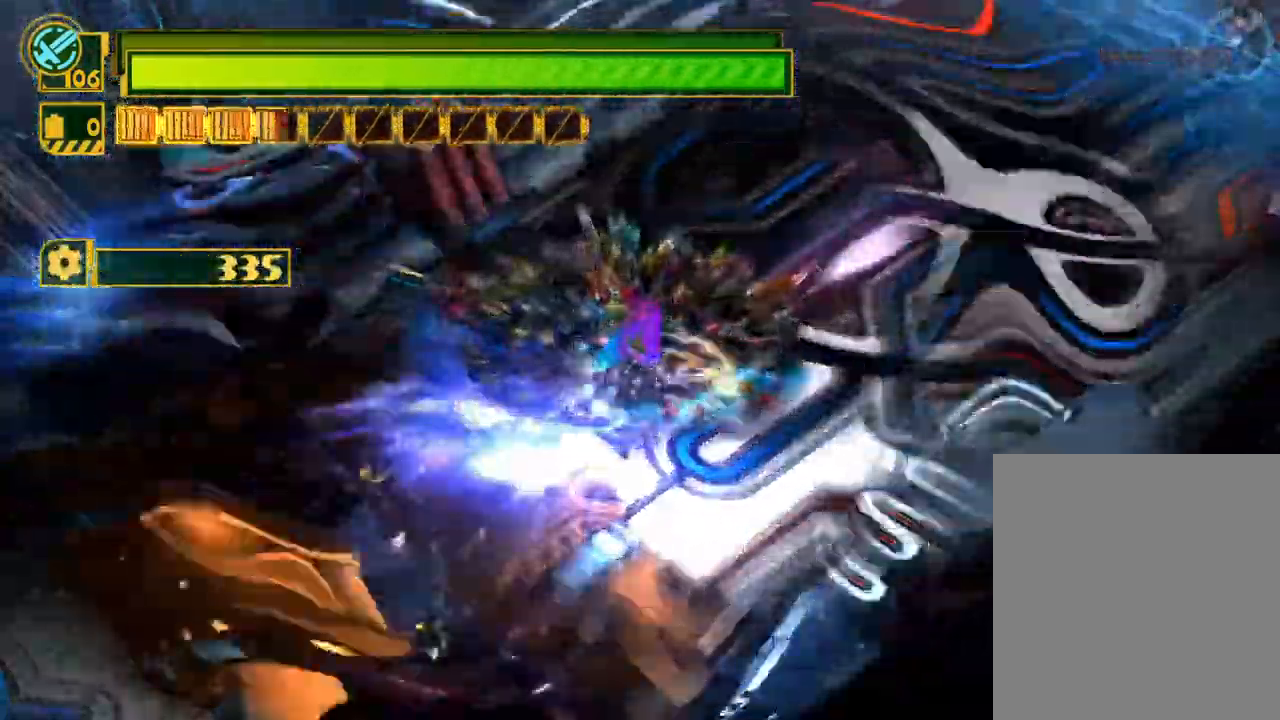
{"buttons": [], "left_stick": "center", "right_stick": "center", "events": [[467, "right_stick", "center"]]}
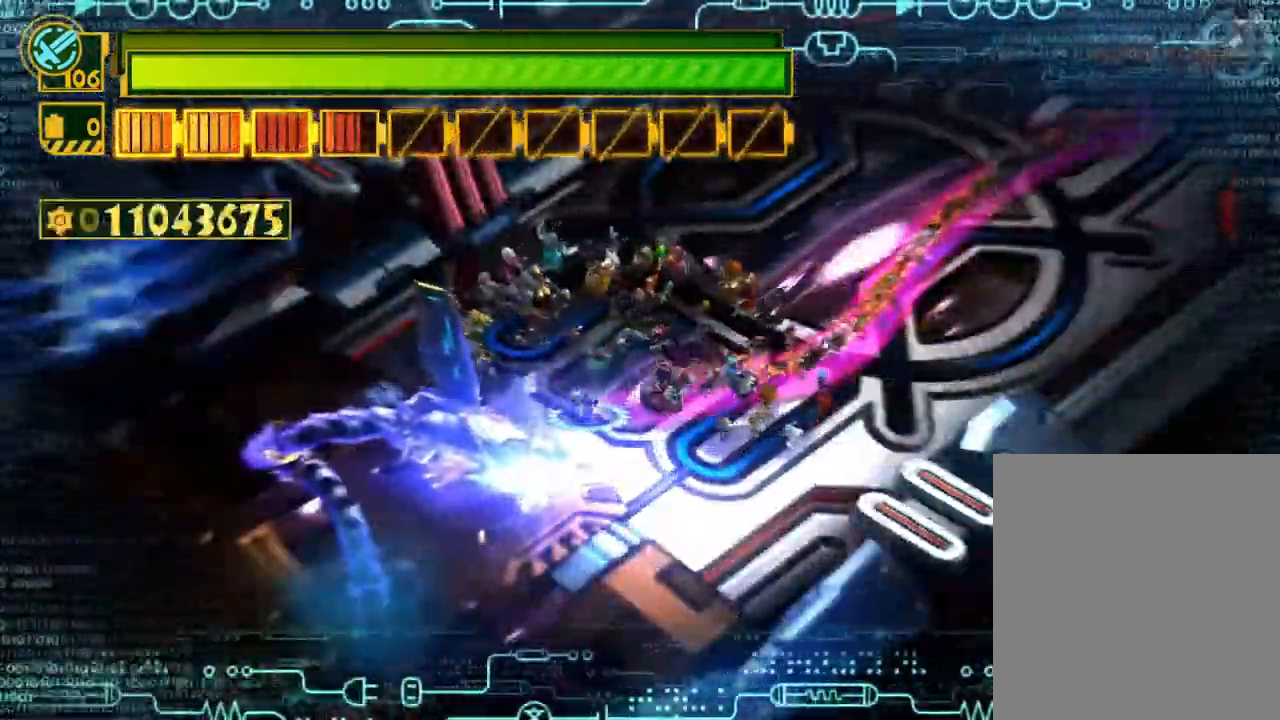
{"buttons": ["R2"], "left_stick": "left", "right_stick": "center", "events": [[33, "B", "down"], [83, "left_stick", "up-left"], [117, "B", "up"], [167, "R2", "down"], [217, "left_stick", "left"], [283, "R2", "up"], [333, "R2", "down"]]}
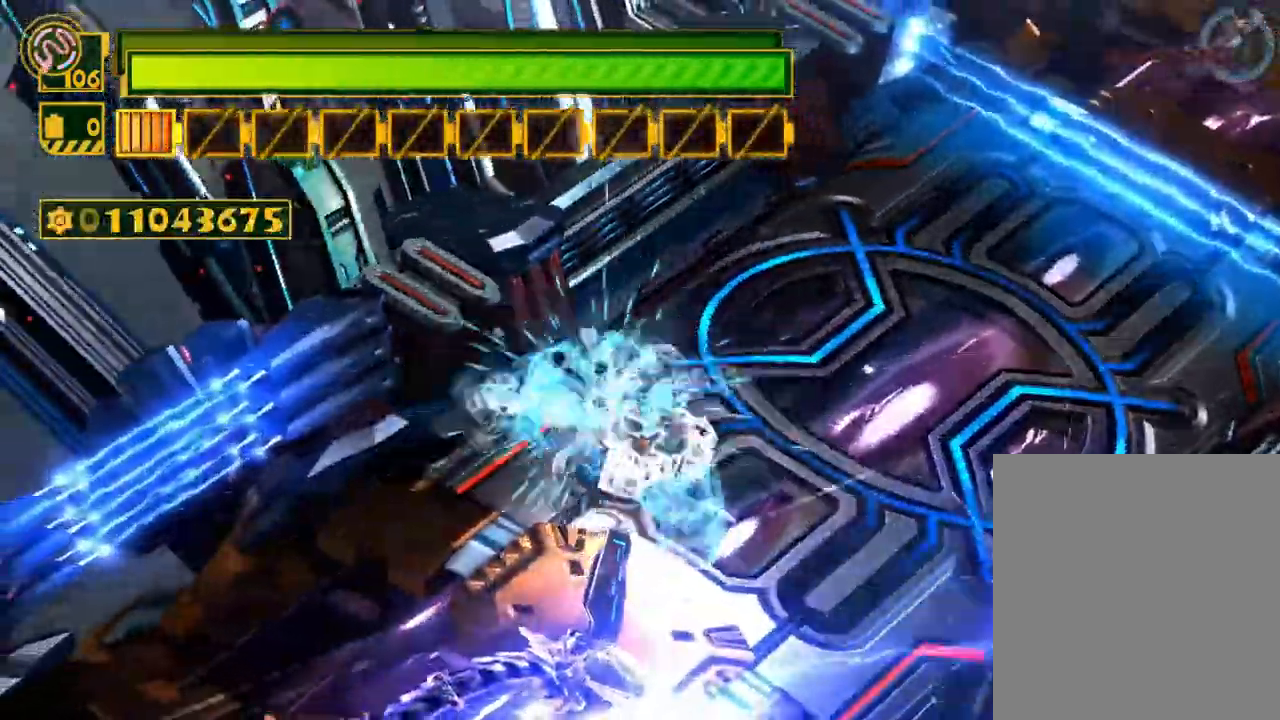
{"buttons": ["B"], "left_stick": "down", "right_stick": "center", "events": [[100, "R2", "up"], [200, "left_stick", "down-left"], [333, "B", "down"], [367, "left_stick", "down"], [383, "B", "up"], [467, "B", "down"]]}
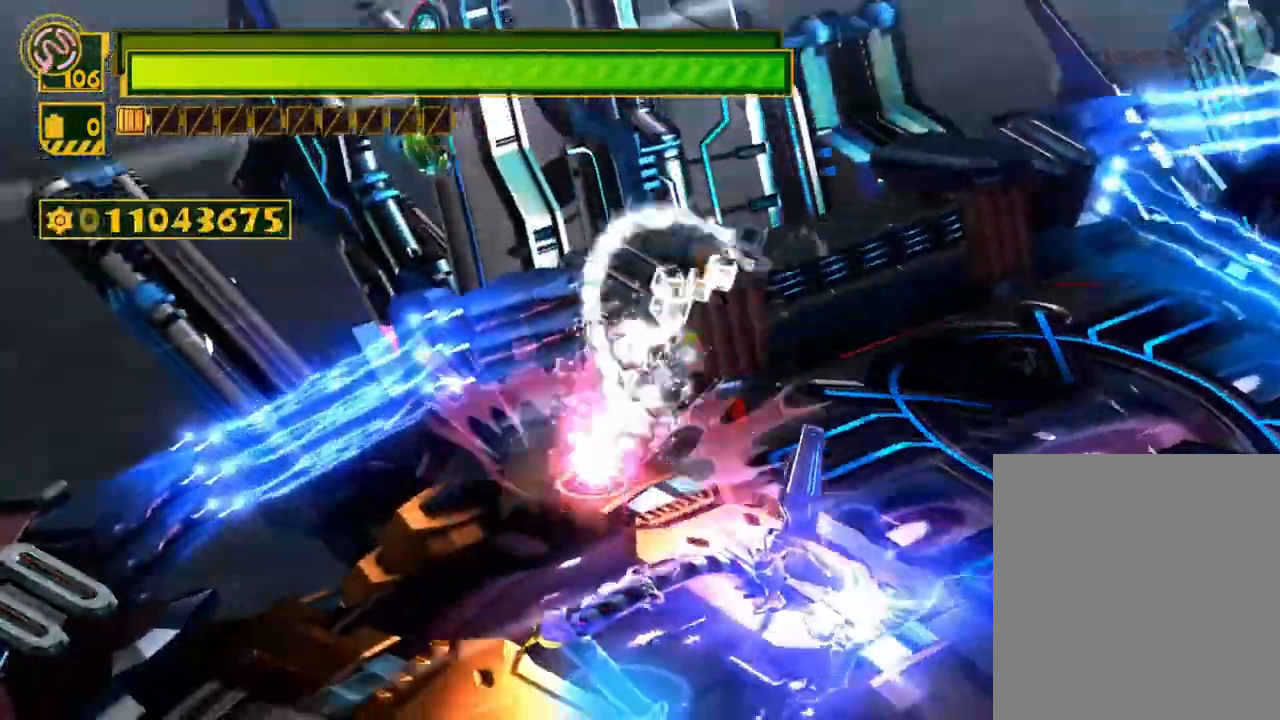
{"buttons": ["B"], "left_stick": "down", "right_stick": "center", "events": [[67, "B", "up"], [133, "B", "down"], [200, "B", "up"], [283, "B", "down"], [350, "B", "up"], [450, "B", "down"]]}
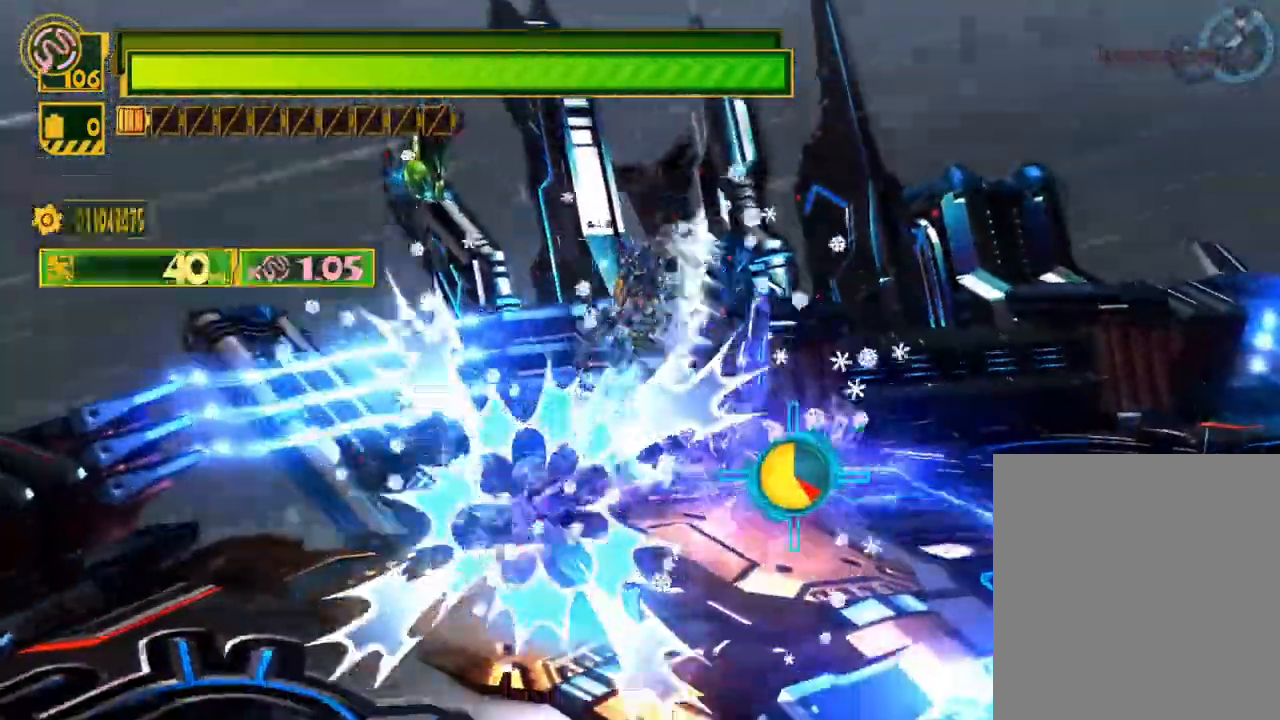
{"buttons": [], "left_stick": "down", "right_stick": "center", "events": [[33, "B", "up"], [100, "B", "down"], [167, "B", "up"], [267, "B", "down"], [350, "B", "up"], [433, "B", "down"], [467, "B", "up"]]}
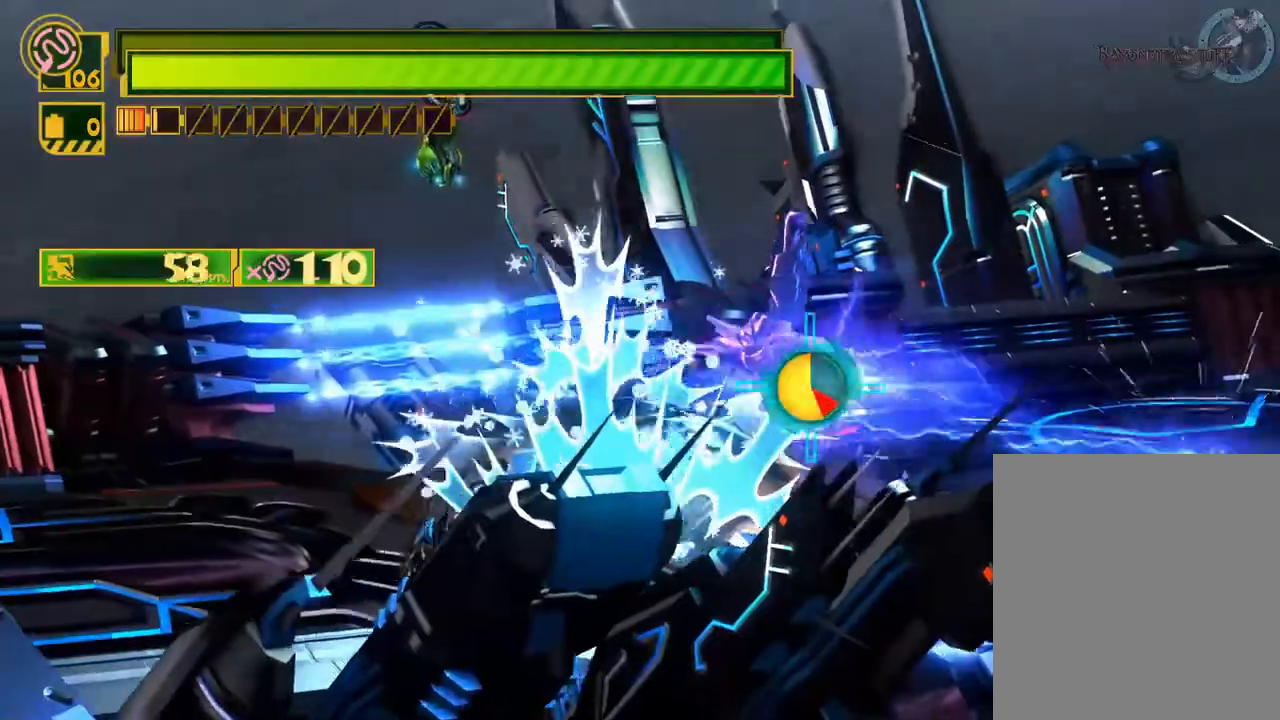
{"buttons": ["B"], "left_stick": "center", "right_stick": "center", "events": [[67, "B", "down"], [133, "B", "up"], [233, "B", "down"], [250, "B", "up"], [350, "B", "down"], [417, "B", "up"], [433, "left_stick", "center"], [500, "B", "down"]]}
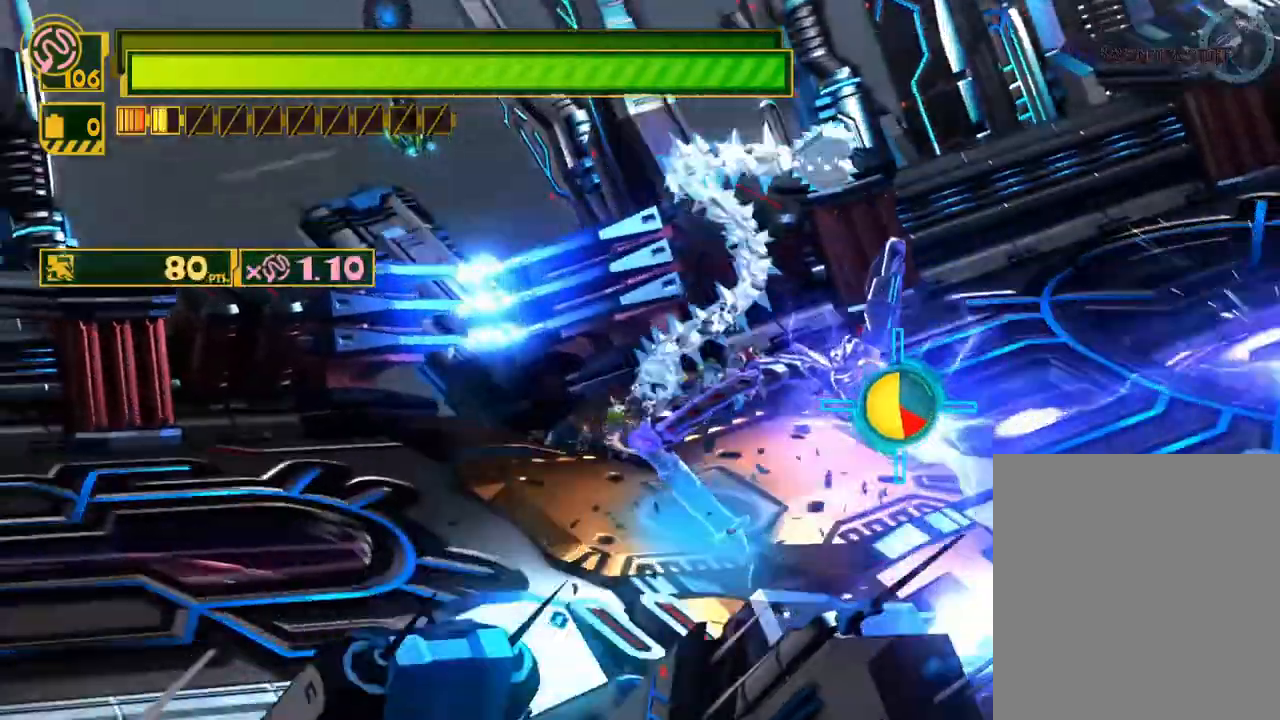
{"buttons": [], "left_stick": "center", "right_stick": "center", "events": [[67, "B", "up"], [133, "B", "down"], [233, "B", "up"]]}
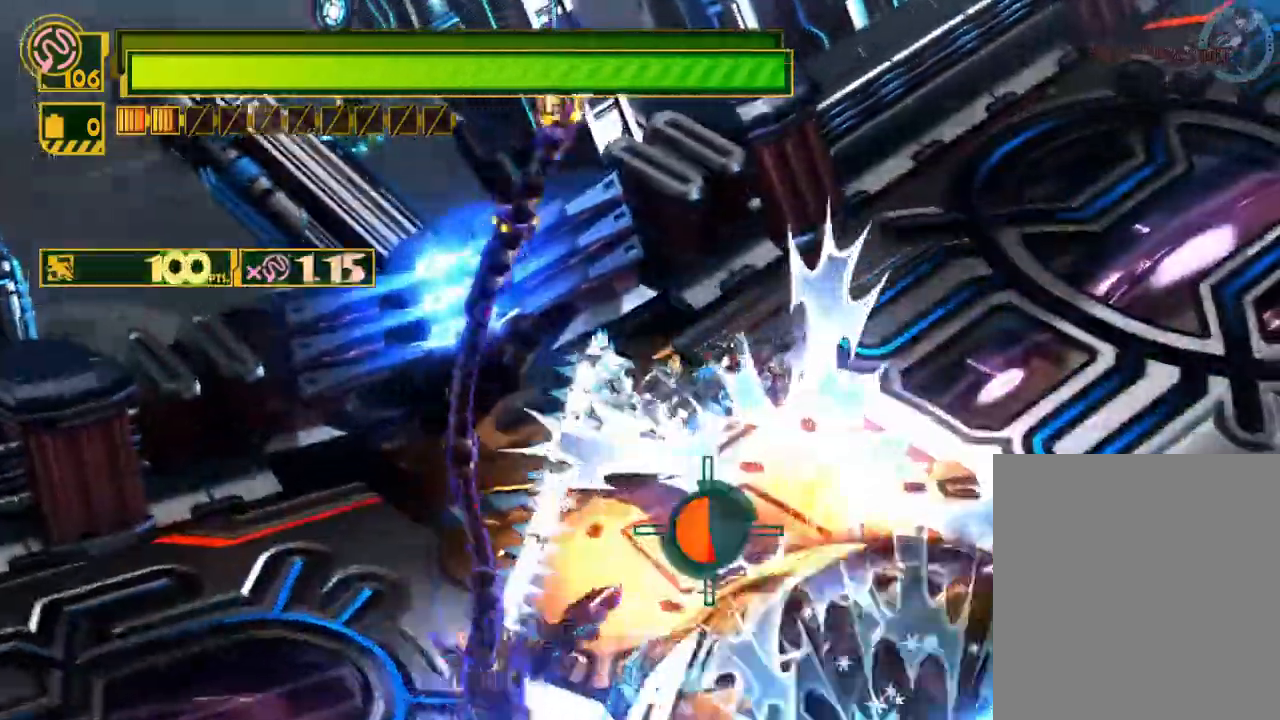
{"buttons": ["B"], "left_stick": "down-left", "right_stick": "center", "events": [[83, "B", "down"], [200, "B", "up"], [217, "left_stick", "down-left"], [250, "B", "down"], [350, "B", "up"], [400, "B", "down"]]}
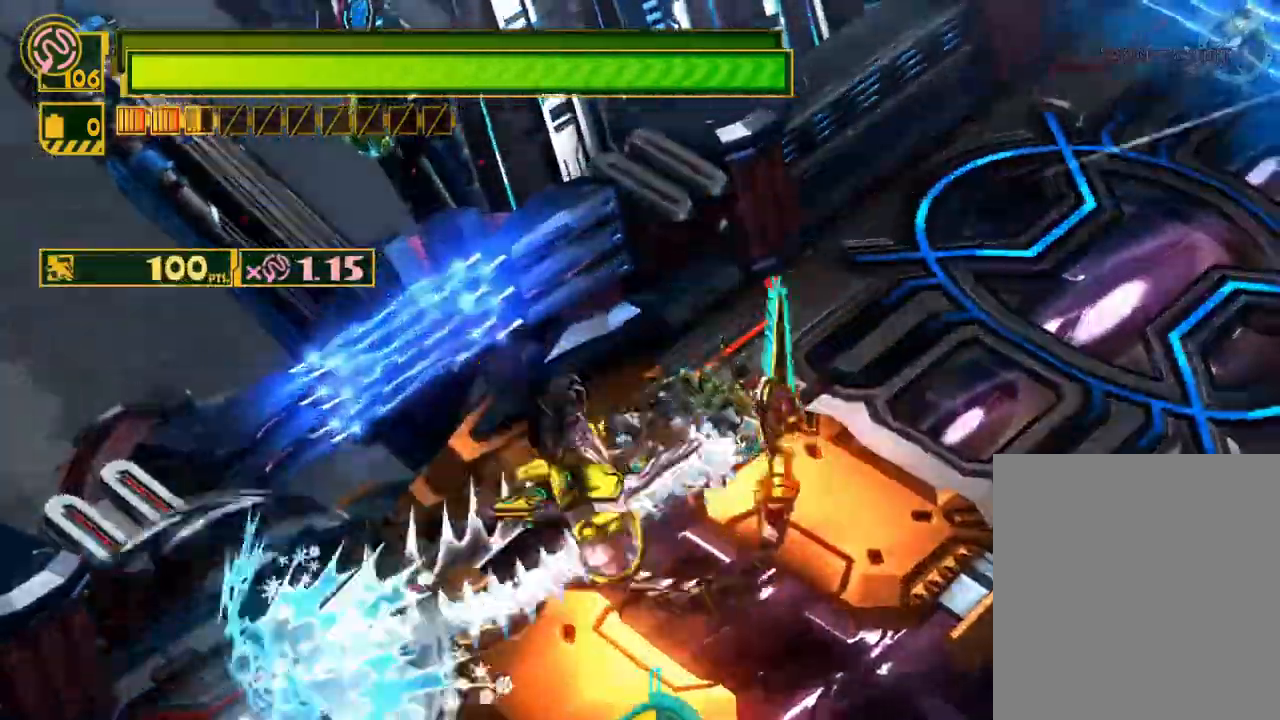
{"buttons": ["X"], "left_stick": "down", "right_stick": "center", "events": [[33, "B", "up"], [83, "left_stick", "down"], [233, "X", "down"]]}
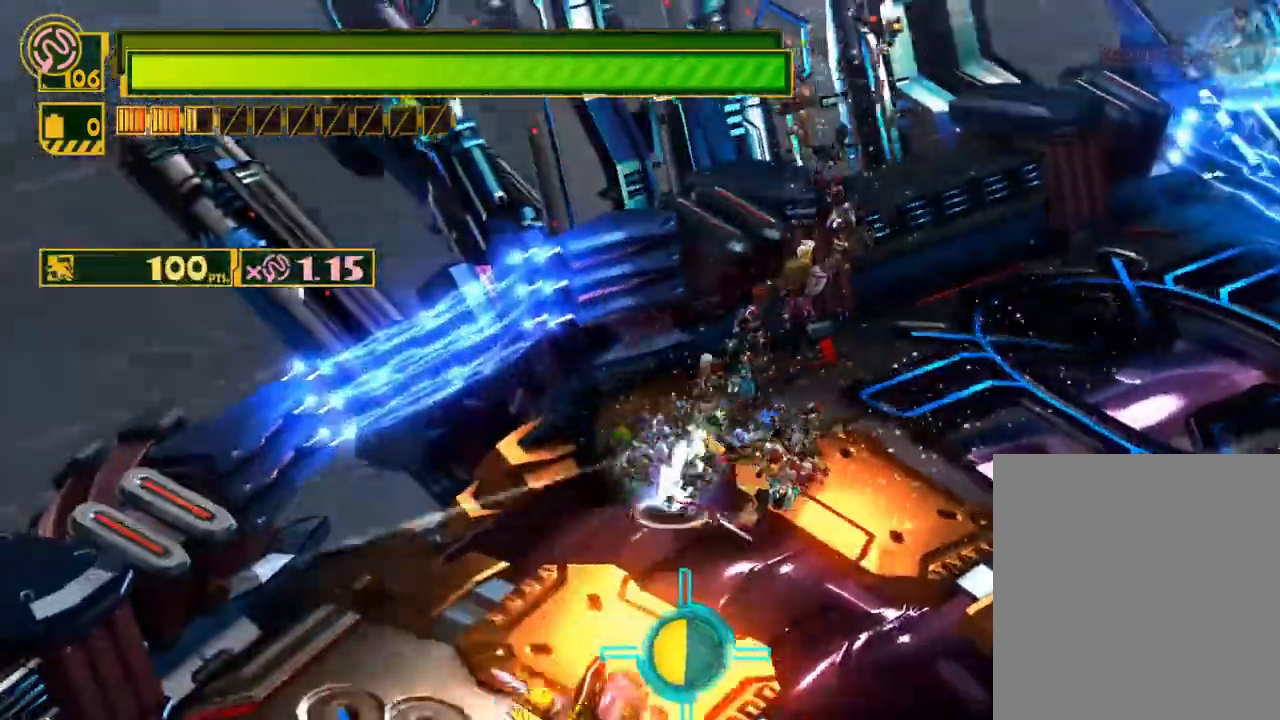
{"buttons": [], "left_stick": "down", "right_stick": "center", "events": [[233, "X", "up"], [333, "B", "down"], [483, "B", "up"]]}
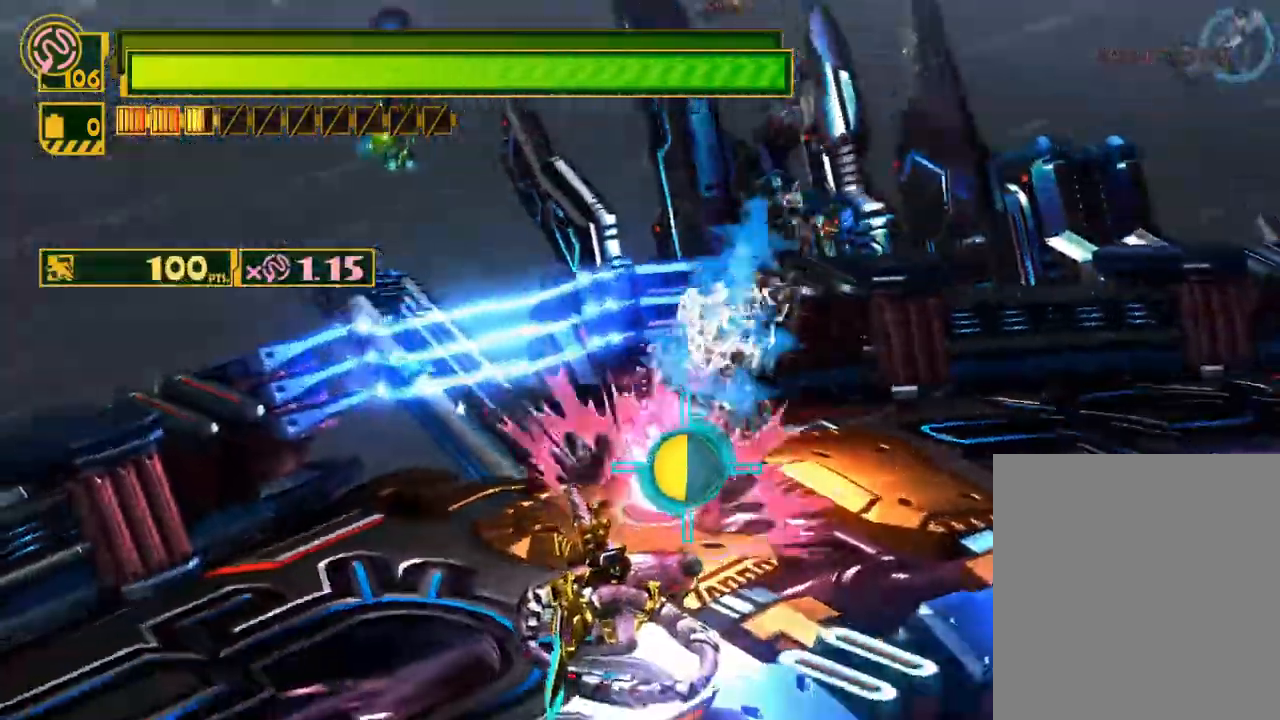
{"buttons": [], "left_stick": "down", "right_stick": "center", "events": [[183, "B", "down"], [283, "B", "up"], [383, "B", "down"], [450, "B", "up"]]}
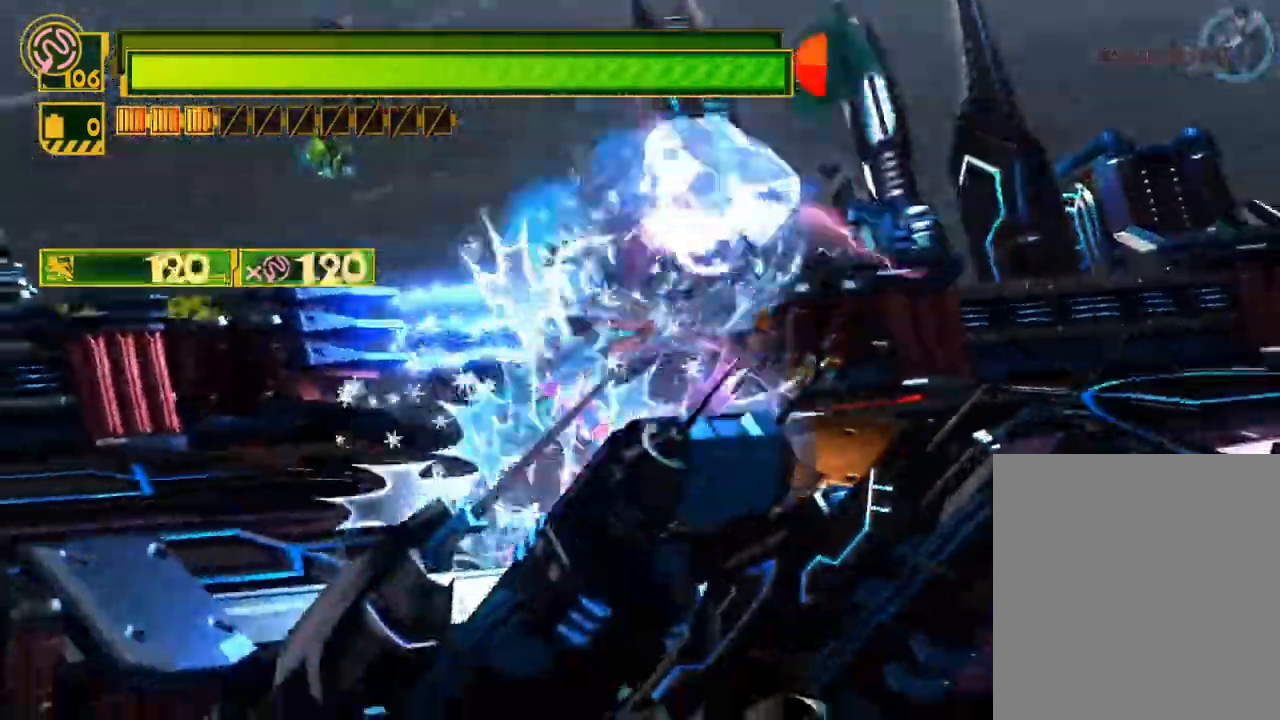
{"buttons": ["B"], "left_stick": "down", "right_stick": "center", "events": [[67, "B", "down"], [133, "B", "up"], [217, "B", "down"], [267, "B", "up"], [433, "B", "down"]]}
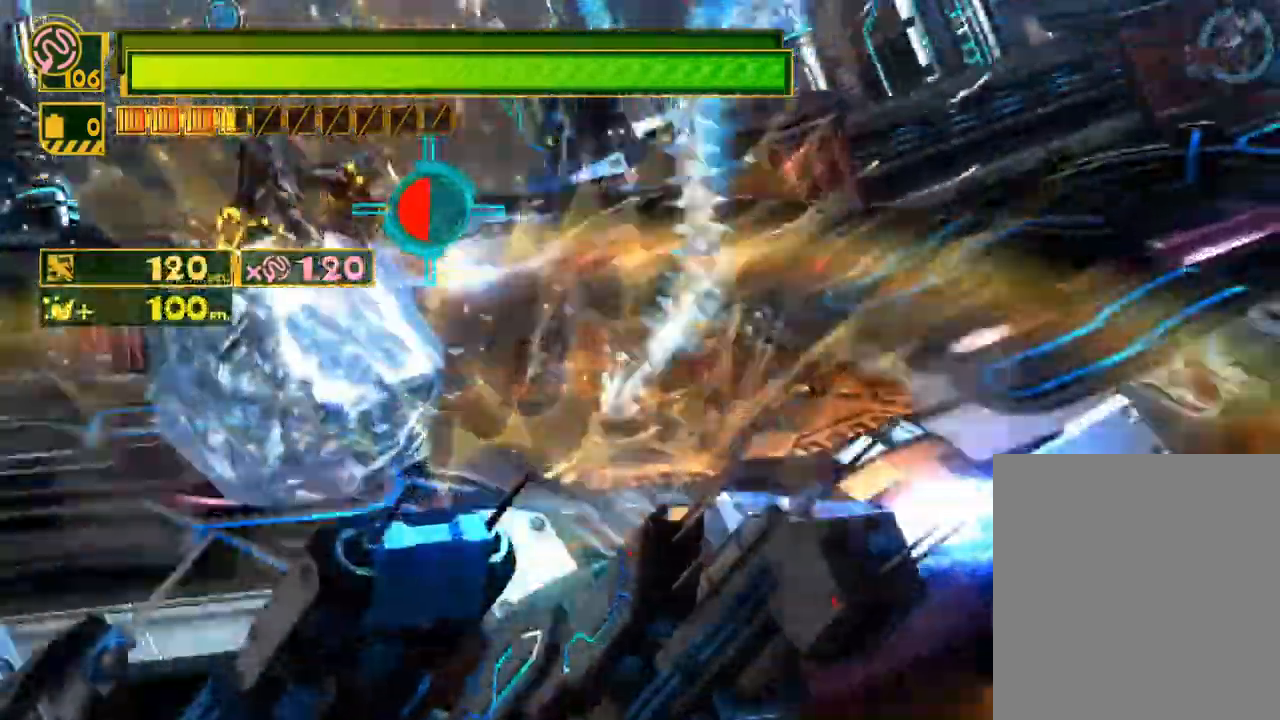
{"buttons": [], "left_stick": "down-left", "right_stick": "up-right", "events": [[17, "B", "up"], [100, "B", "down"], [183, "B", "up"], [217, "left_stick", "down-left"], [417, "right_stick", "up-right"]]}
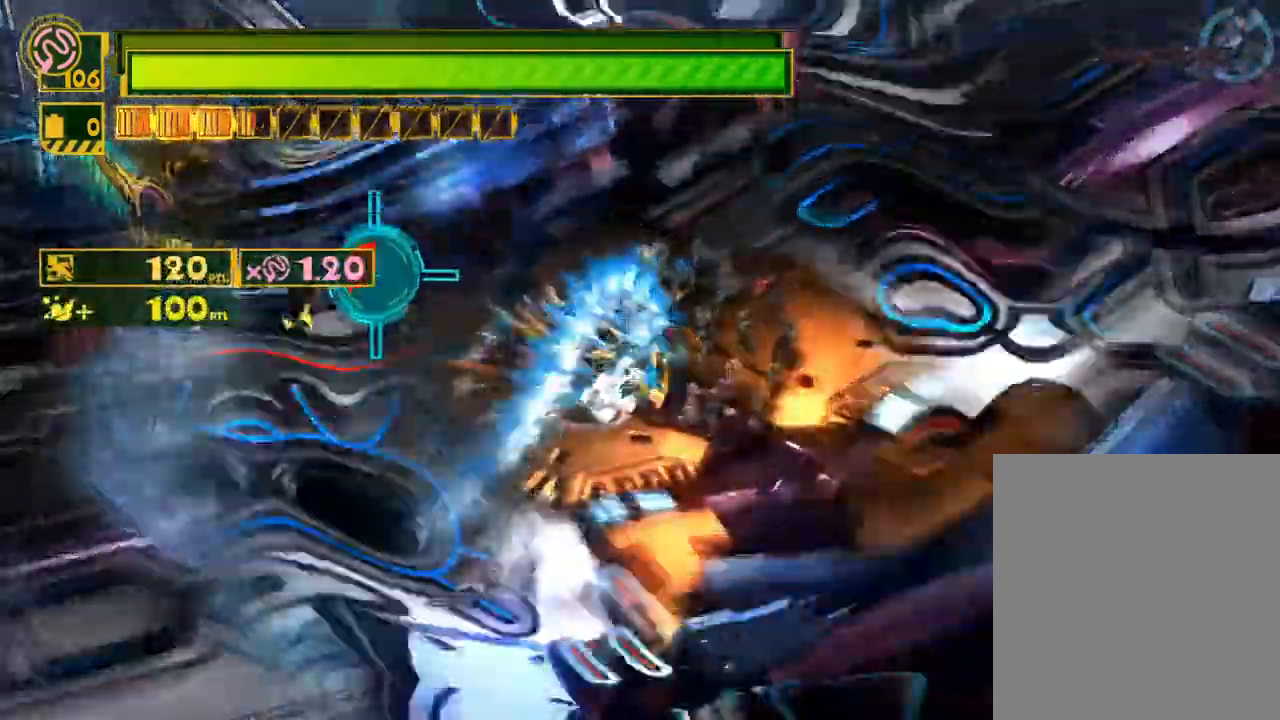
{"buttons": [], "left_stick": "down-left", "right_stick": "center", "events": [[67, "left_stick", "center"], [133, "right_stick", "center"], [150, "Y", "down"], [167, "left_stick", "down-left"], [300, "Y", "up"]]}
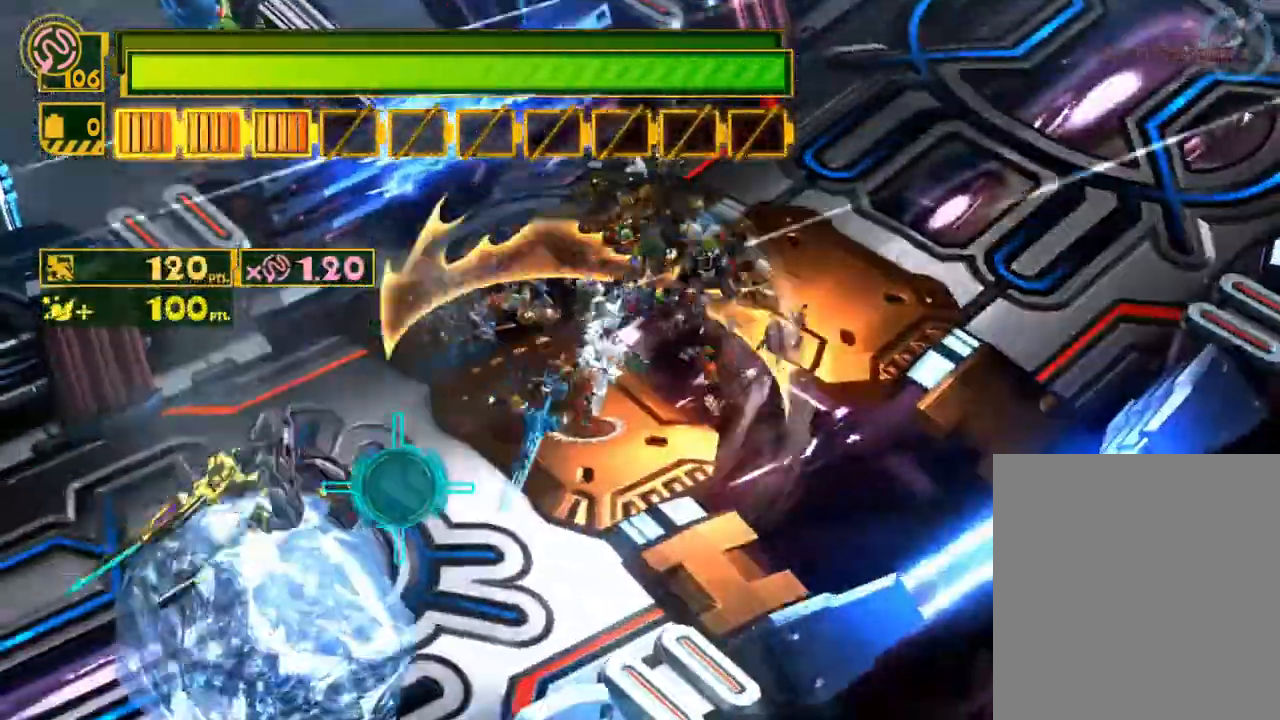
{"buttons": [], "left_stick": "down-left", "right_stick": "center", "events": []}
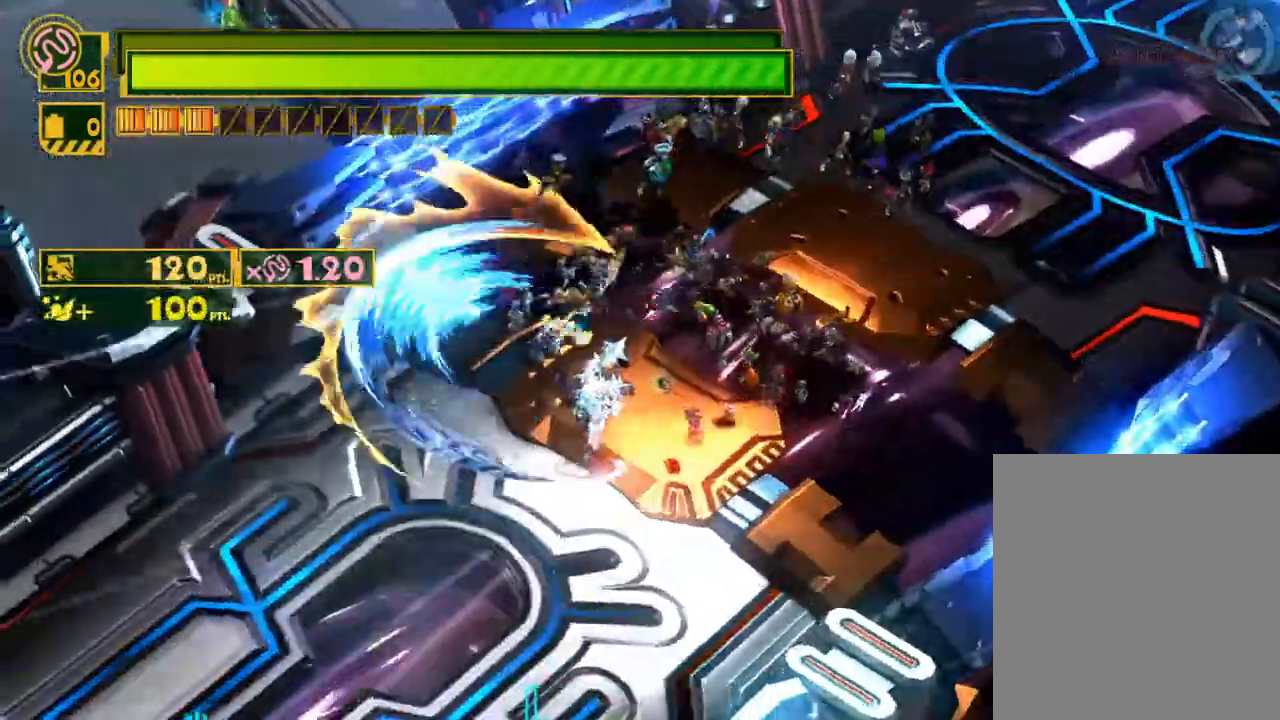
{"buttons": ["X"], "left_stick": "down", "right_stick": "center", "events": [[183, "left_stick", "down"], [200, "X", "down"]]}
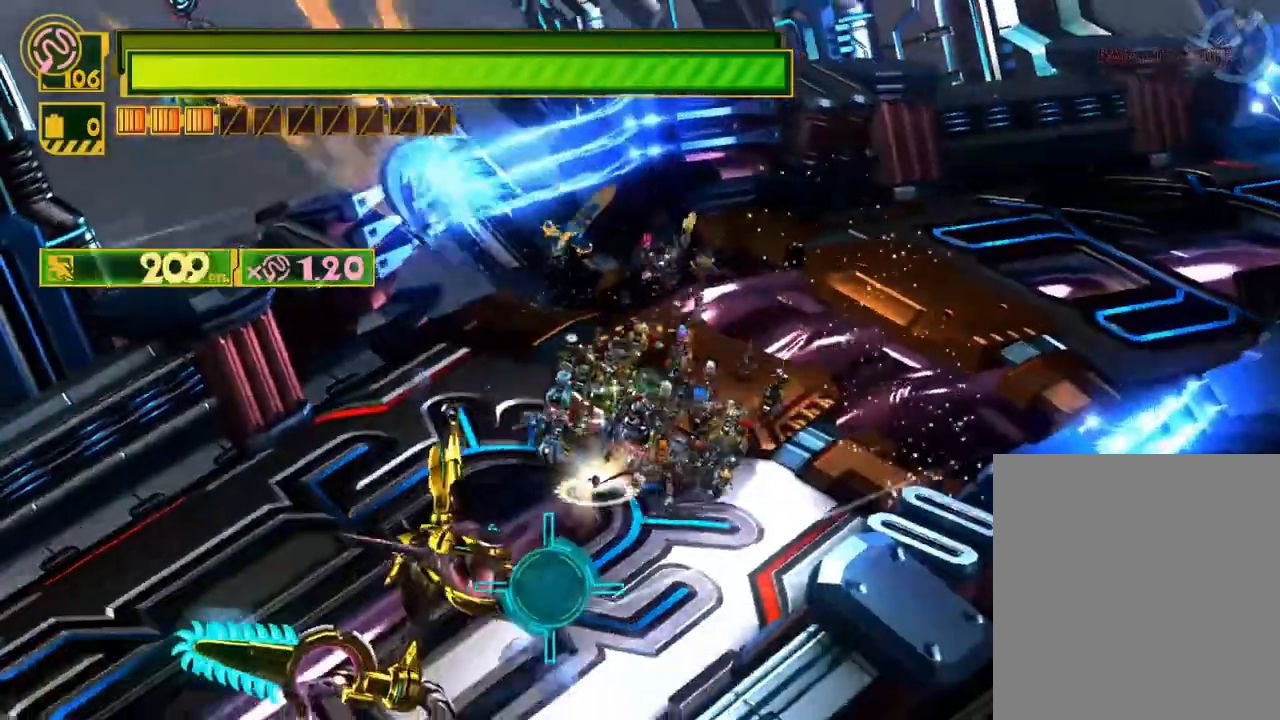
{"buttons": ["Y"], "left_stick": "center", "right_stick": "center", "events": [[100, "X", "up"], [267, "right_stick", "up"], [300, "left_stick", "down-left"], [417, "right_stick", "center"], [467, "Y", "down"], [467, "left_stick", "center"]]}
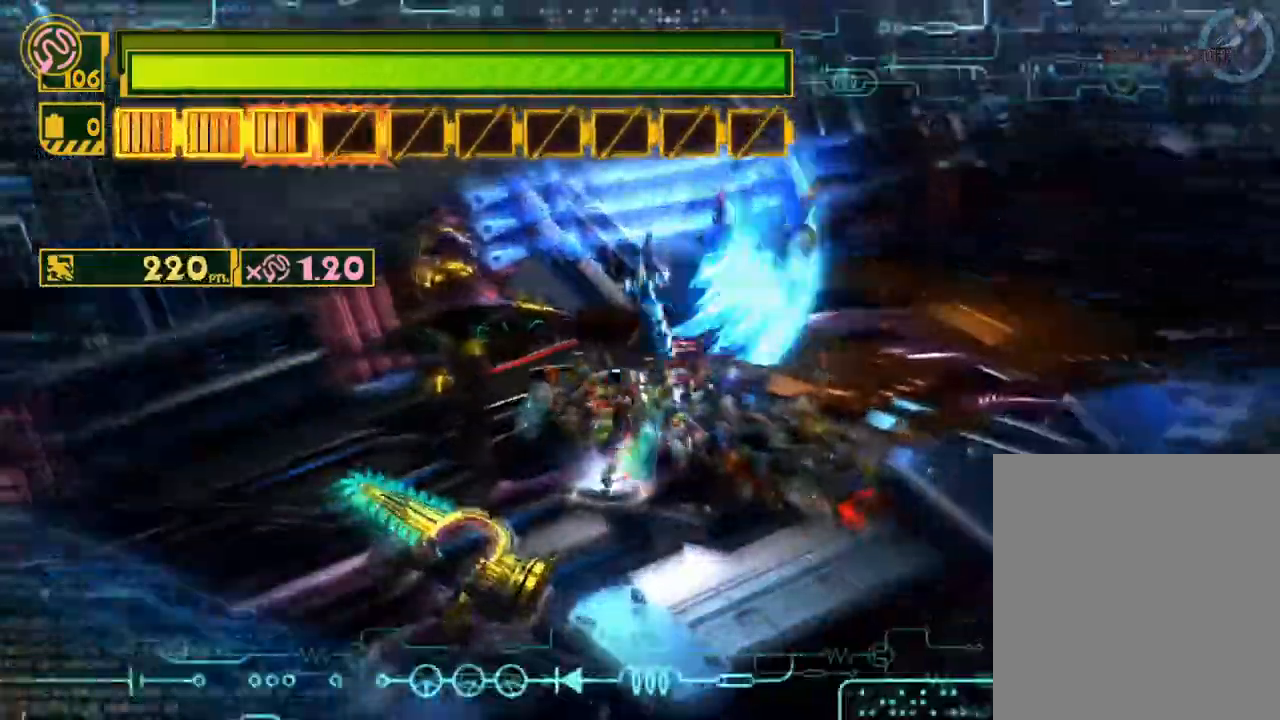
{"buttons": ["X"], "left_stick": "up-right", "right_stick": "center", "events": [[100, "Y", "up"], [267, "X", "down"], [300, "left_stick", "up-right"]]}